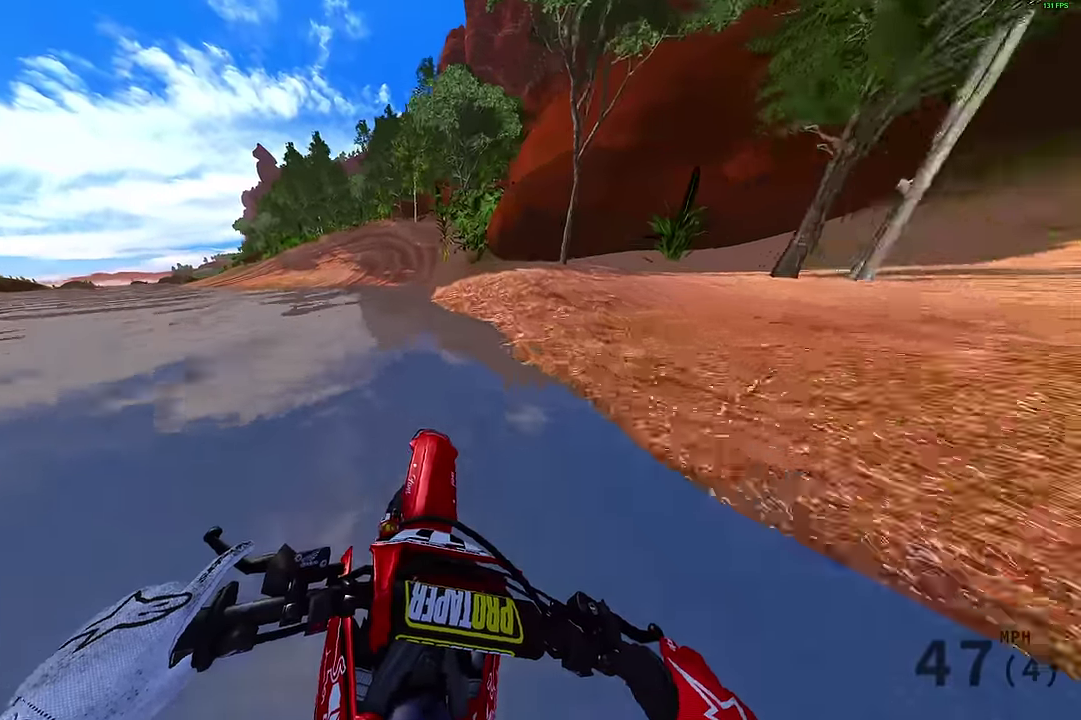
Gameplay with a controller (PlayStation layout); each line is a JSON object with the inputs held at the frame after it (dt_ms = milliseconds from this image to that frame). "events" lists button and stick changes between this image and that frame as [ms after this image, input, new state], when the widget could be followed in between.
{"dt_ms": 500, "buttons": ["R2"], "left_stick": "up-left", "right_stick": "up-left", "events": []}
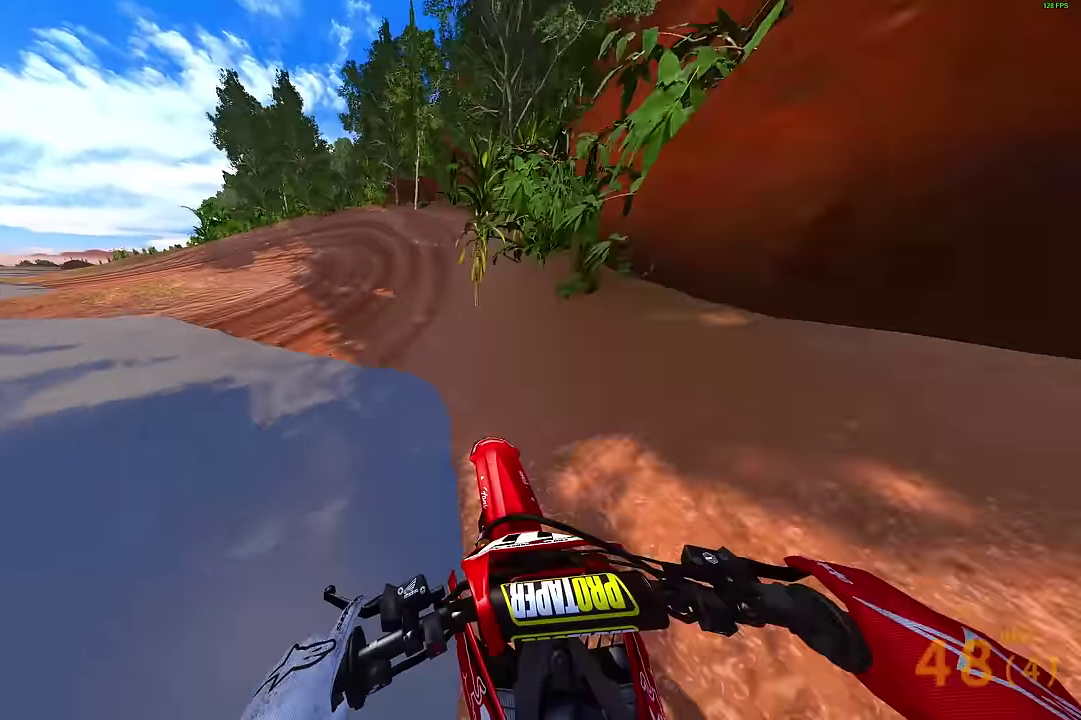
{"dt_ms": 400, "buttons": [], "left_stick": "left", "right_stick": "center", "events": [[167, "R2", "up"], [183, "left_stick", "left"], [183, "right_stick", "left"], [300, "right_stick", "center"]]}
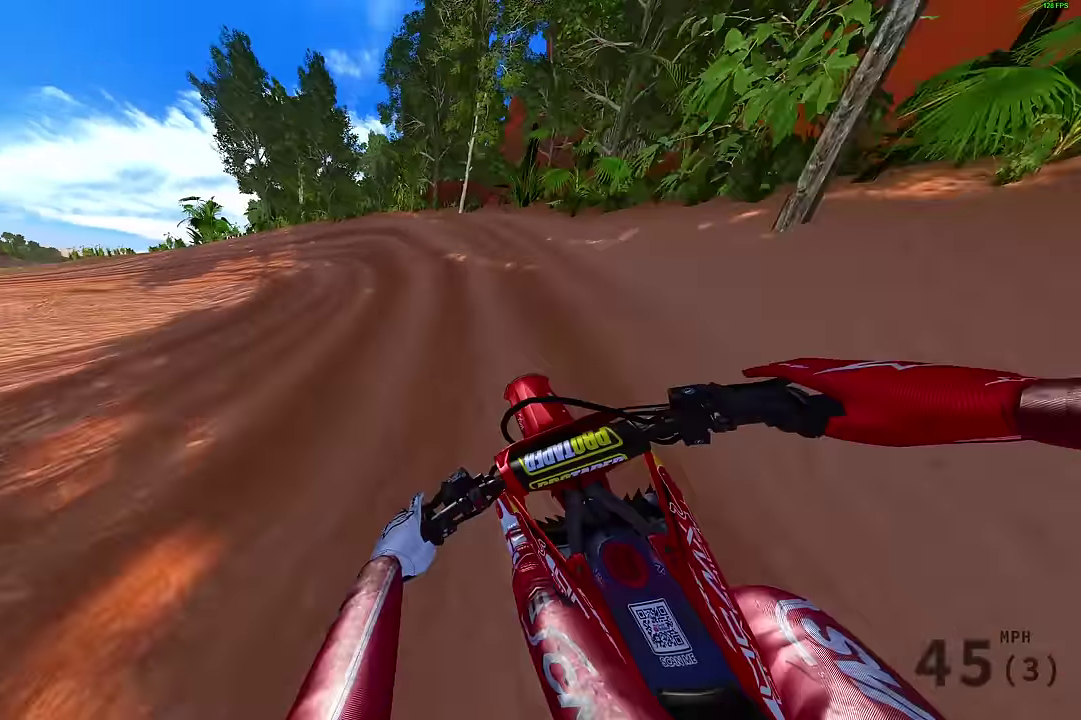
{"dt_ms": 600, "buttons": ["L2"], "left_stick": "up-left", "right_stick": "right", "events": [[83, "right_stick", "down-right"], [300, "L2", "down"], [517, "right_stick", "right"], [600, "left_stick", "up-left"]]}
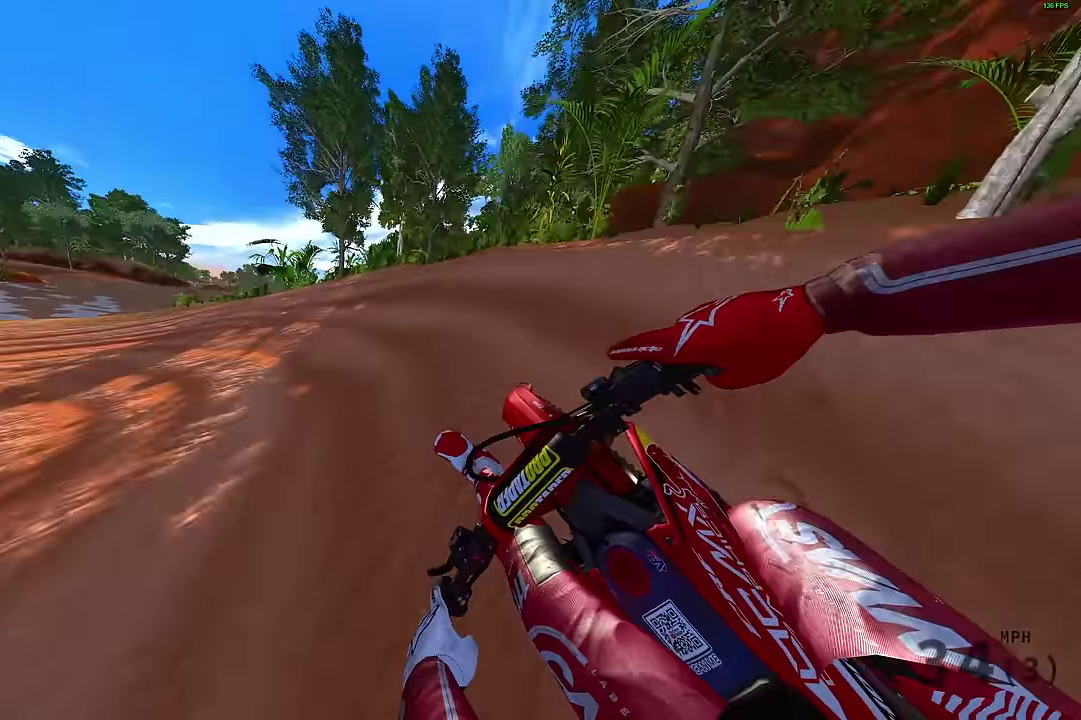
{"dt_ms": 400, "buttons": ["L2"], "left_stick": "up-left", "right_stick": "right", "events": []}
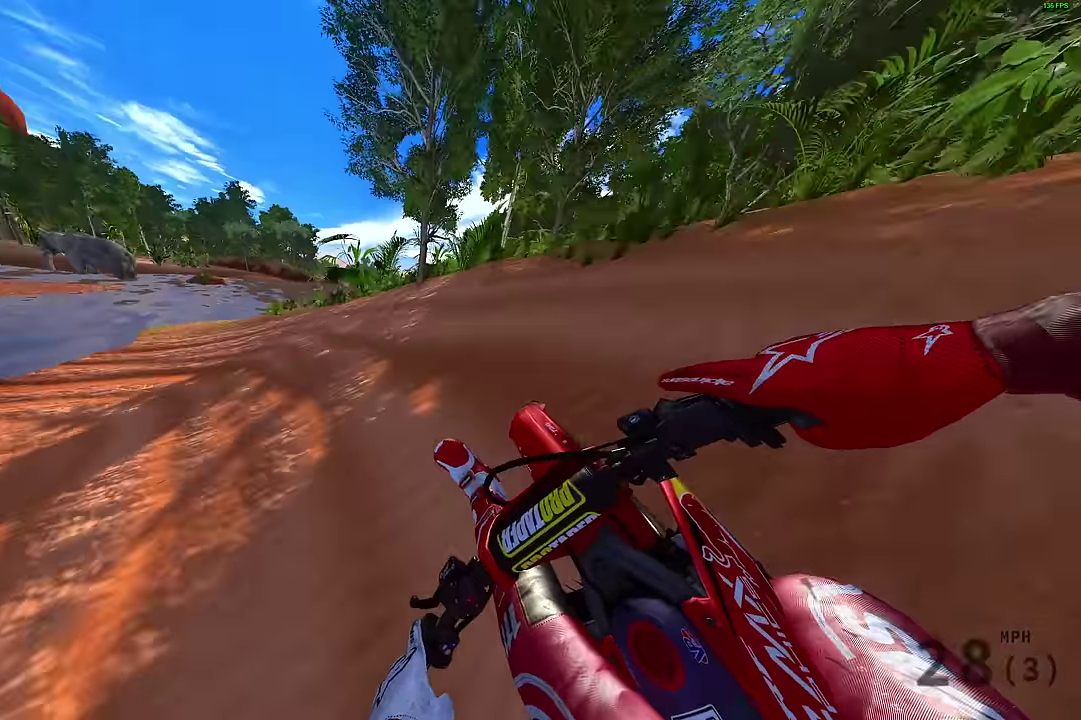
{"dt_ms": 800, "buttons": [], "left_stick": "up", "right_stick": "center", "events": [[200, "L2", "up"], [350, "right_stick", "up-right"], [533, "right_stick", "center"], [583, "R2", "down"], [650, "left_stick", "up"], [667, "R2", "up"]]}
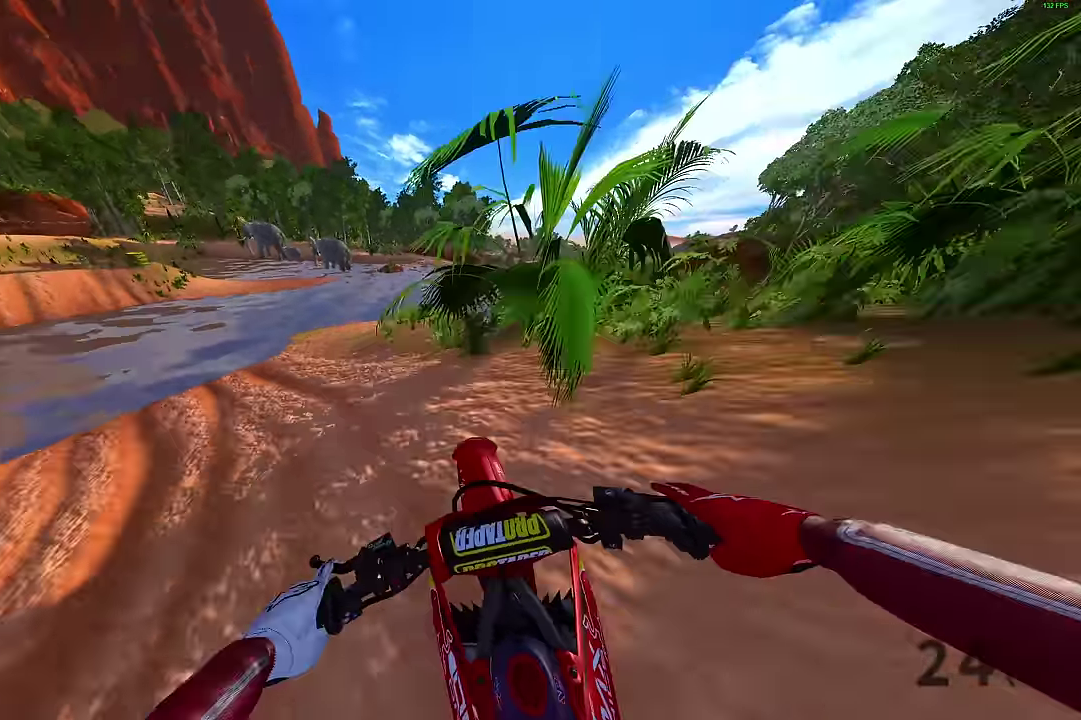
{"dt_ms": 300, "buttons": [], "left_stick": "up-right", "right_stick": "down-left", "events": [[267, "left_stick", "up-right"], [267, "right_stick", "down-left"]]}
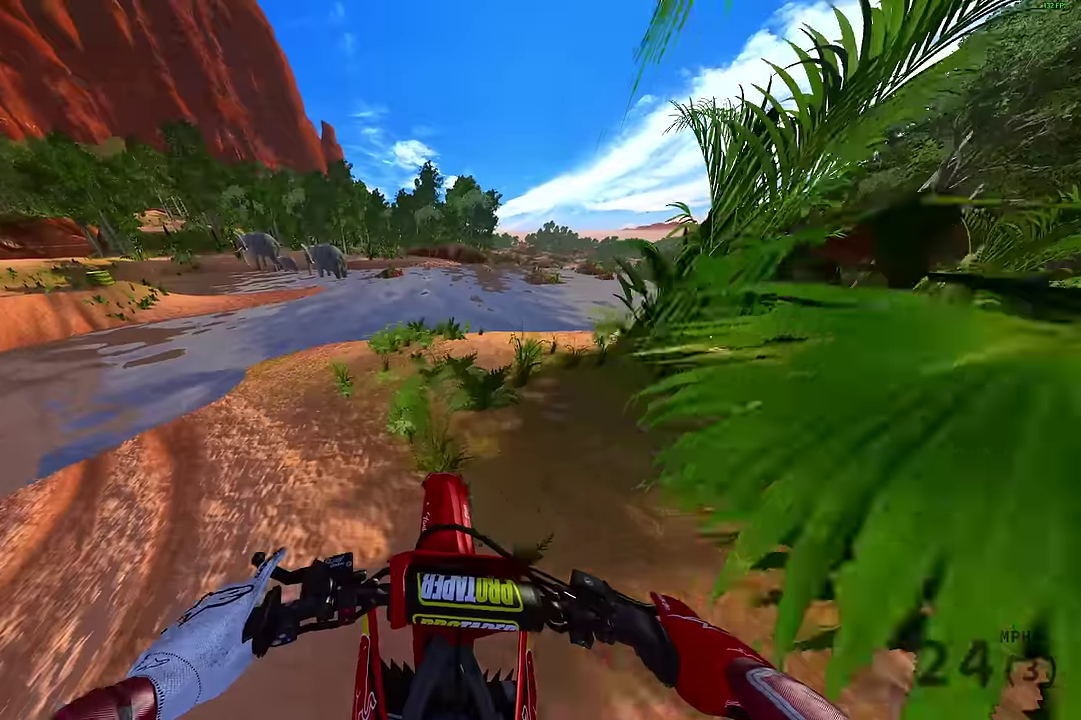
{"dt_ms": 600, "buttons": [], "left_stick": "up-right", "right_stick": "down-left", "events": []}
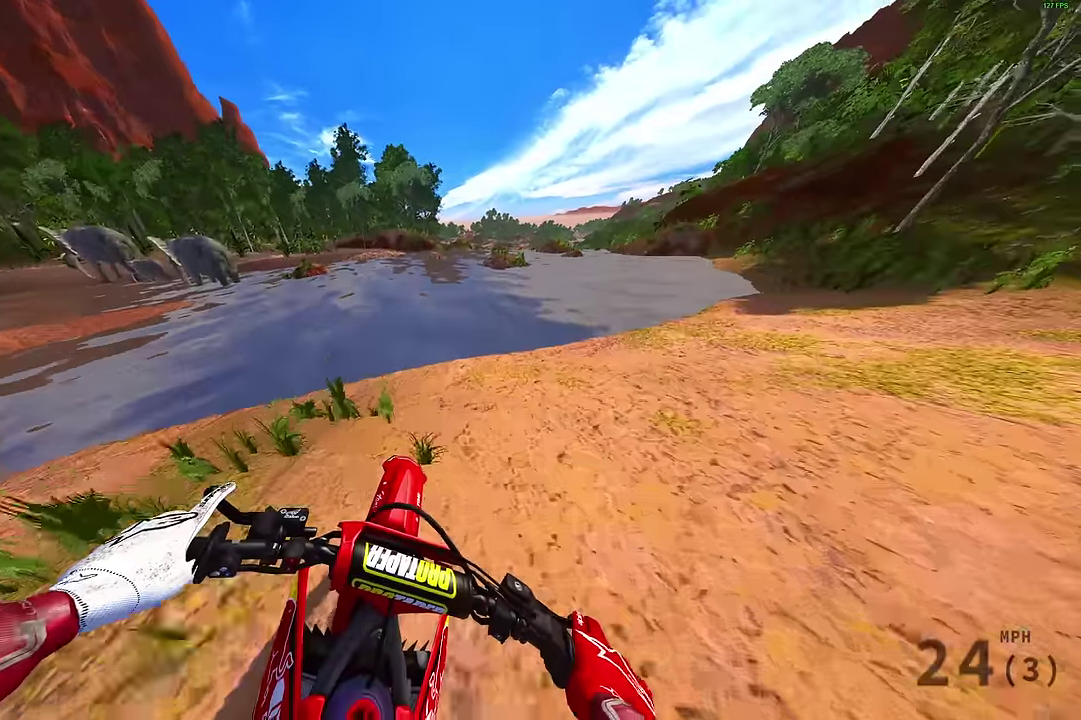
{"dt_ms": 400, "buttons": [], "left_stick": "up-right", "right_stick": "down-left", "events": [[267, "R2", "down"], [334, "R2", "up"]]}
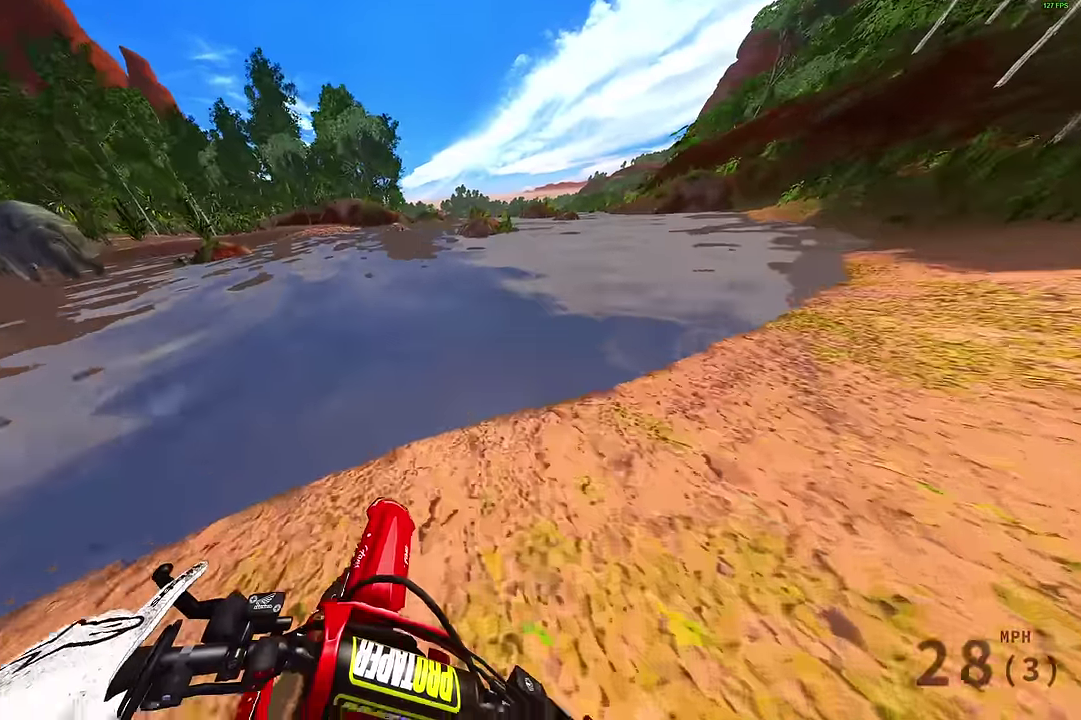
{"dt_ms": 400, "buttons": [], "left_stick": "up-right", "right_stick": "left", "events": [[84, "R2", "down"], [100, "right_stick", "left"], [200, "R2", "up"]]}
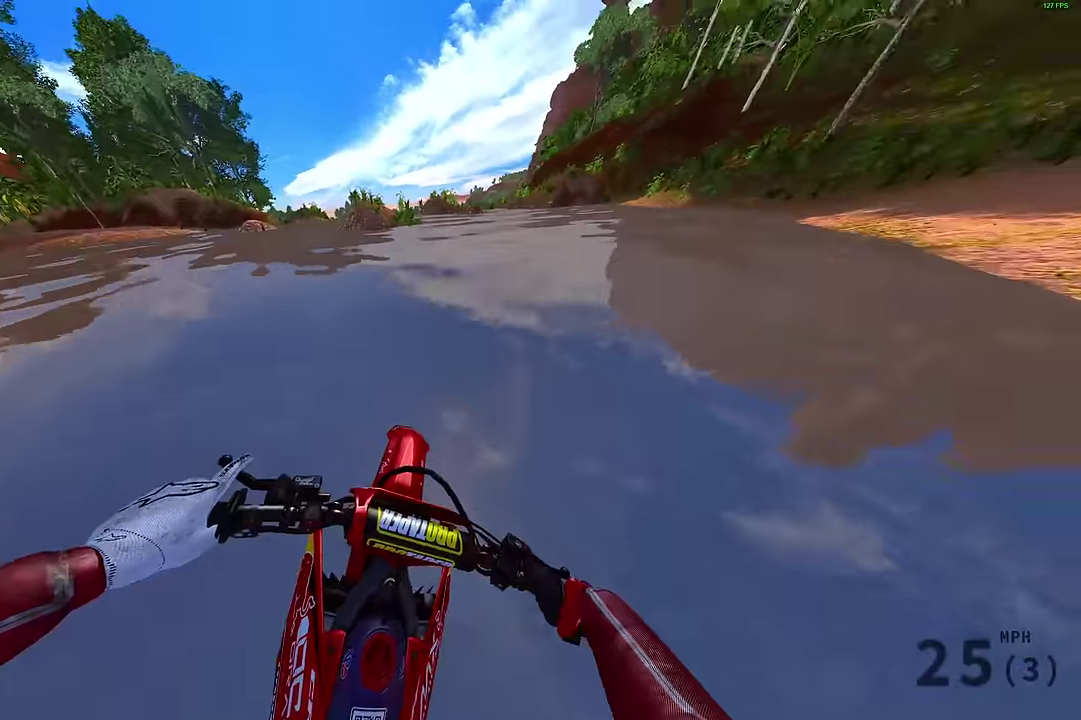
{"dt_ms": 600, "buttons": ["L1"], "left_stick": "up-left", "right_stick": "right", "events": [[50, "L1", "down"], [67, "left_stick", "center"], [150, "right_stick", "center"], [450, "left_stick", "up-left"], [600, "right_stick", "right"]]}
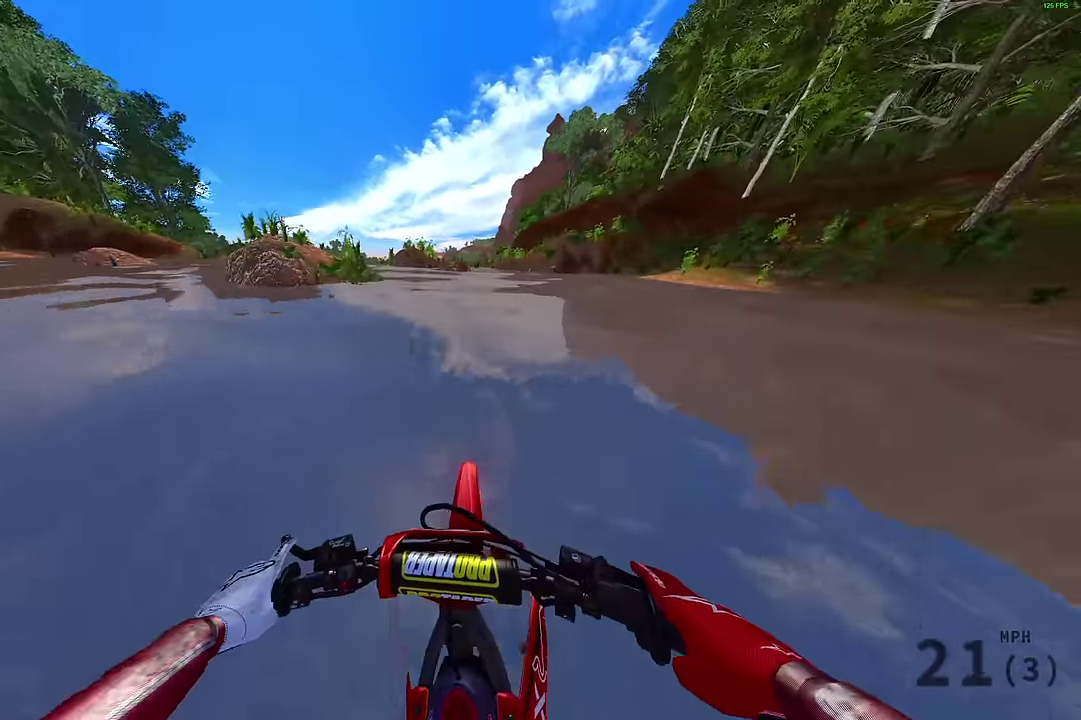
{"dt_ms": 500, "buttons": ["L2"], "left_stick": "up-left", "right_stick": "right", "events": [[467, "L1", "up"], [467, "L2", "down"]]}
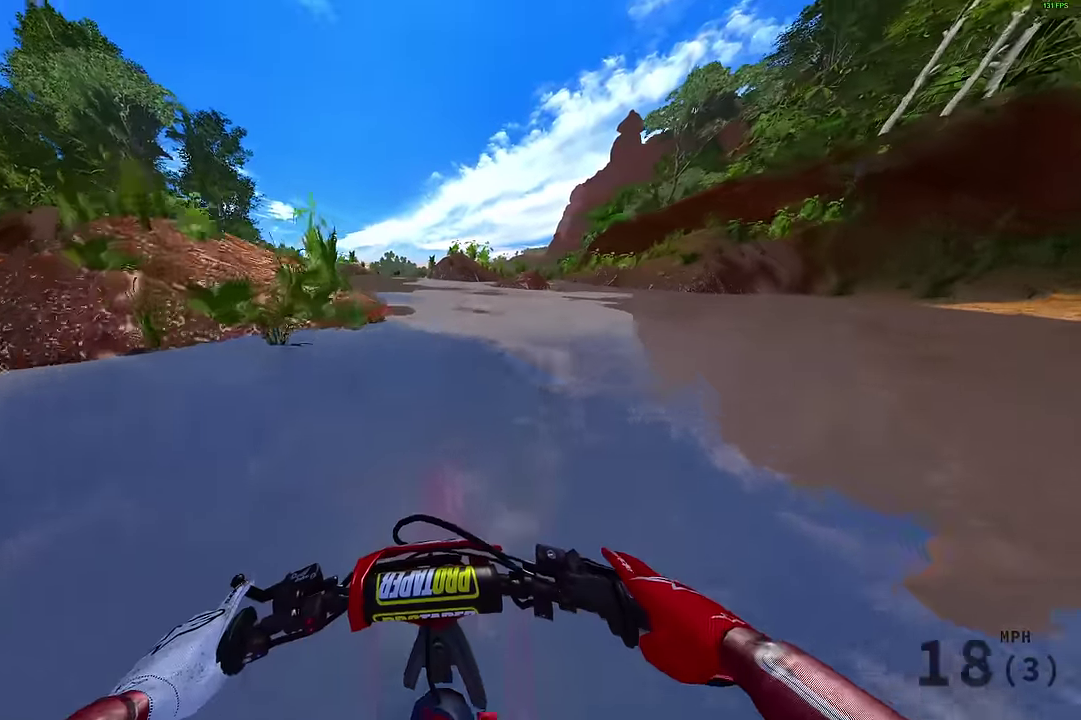
{"dt_ms": 300, "buttons": ["L2"], "left_stick": "up-left", "right_stick": "right", "events": []}
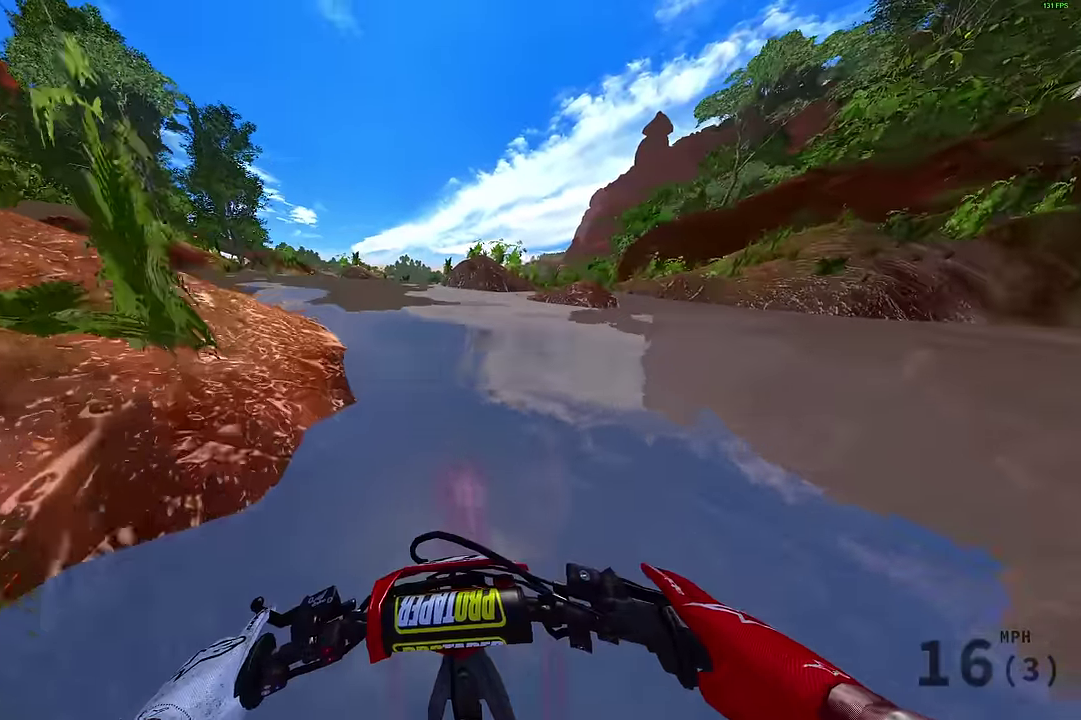
{"dt_ms": 700, "buttons": [], "left_stick": "up", "right_stick": "center", "events": [[117, "L2", "up"], [250, "right_stick", "up-right"], [450, "left_stick", "up"], [517, "right_stick", "center"]]}
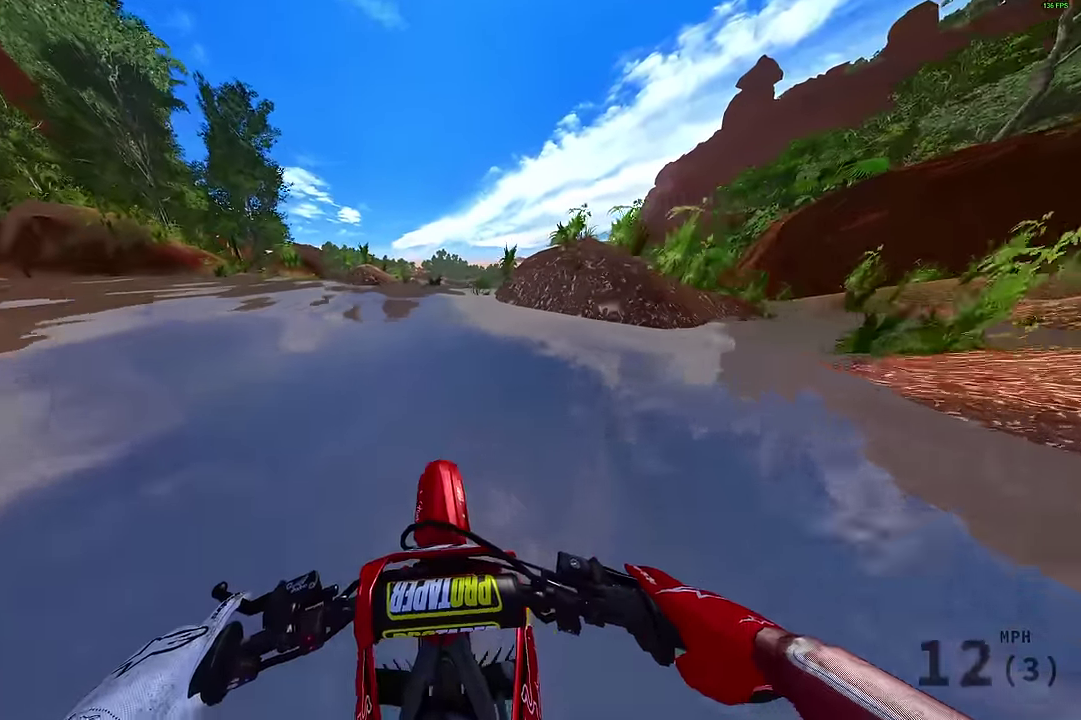
{"dt_ms": 400, "buttons": ["L2"], "left_stick": "up", "right_stick": "center", "events": [[217, "L2", "down"]]}
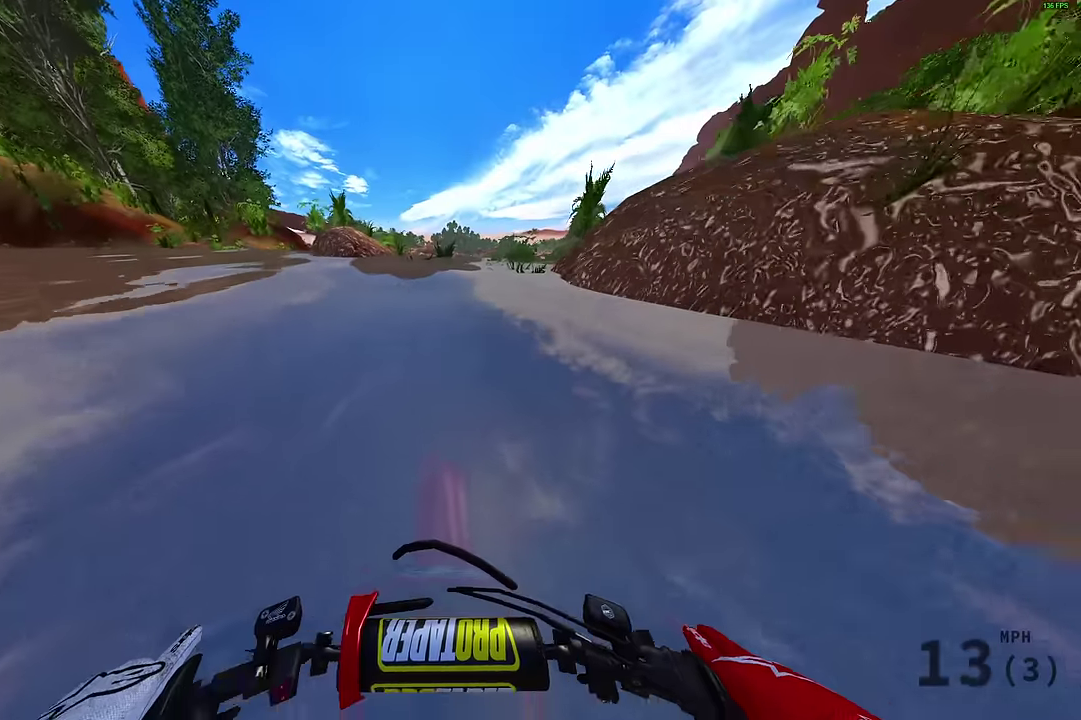
{"dt_ms": 600, "buttons": [], "left_stick": "up-right", "right_stick": "up-left", "events": [[217, "right_stick", "up-left"], [350, "left_stick", "up-right"], [600, "L2", "up"]]}
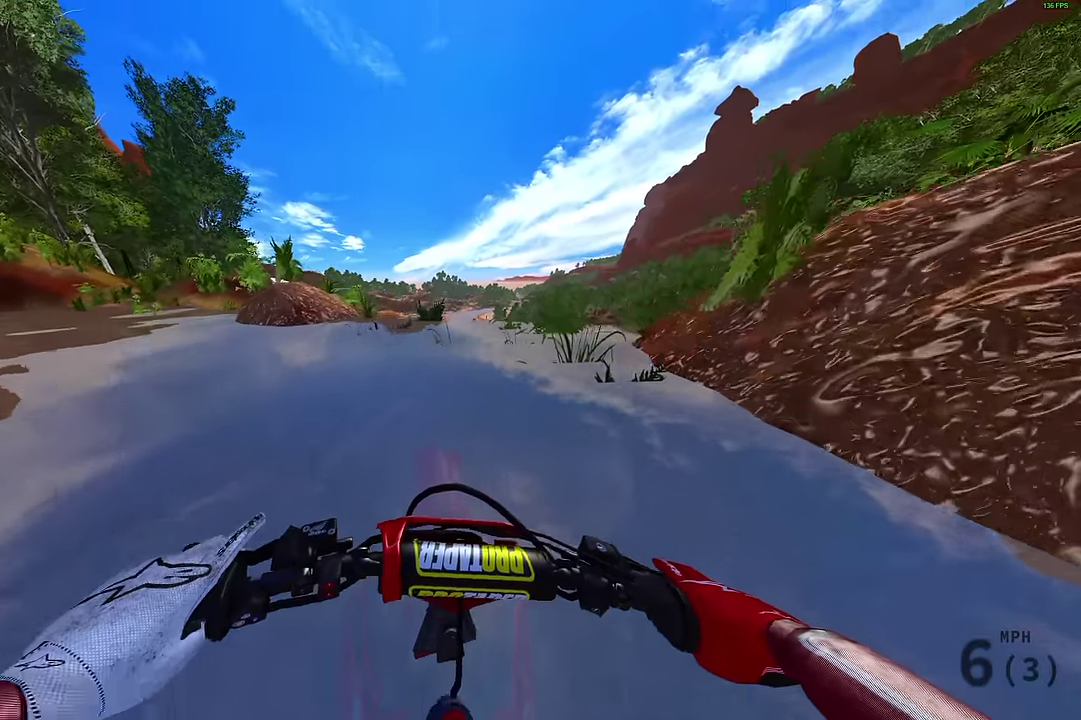
{"dt_ms": 500, "buttons": ["R2"], "left_stick": "up", "right_stick": "center"}
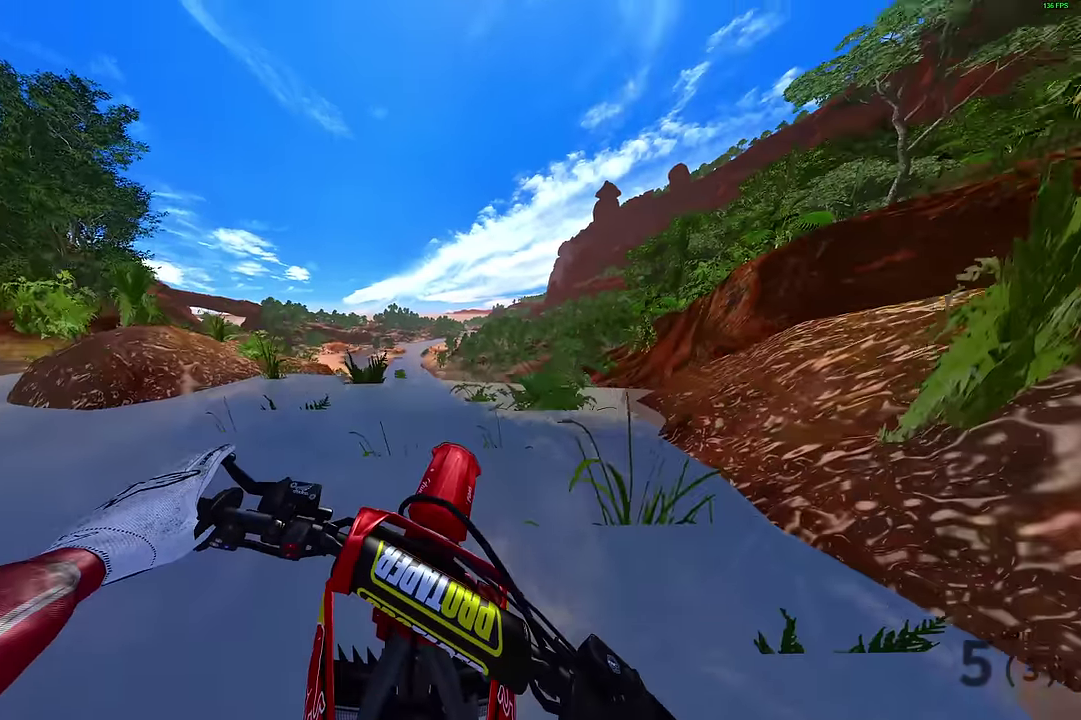
{"dt_ms": 500, "buttons": [], "left_stick": "up", "right_stick": "up-right"}
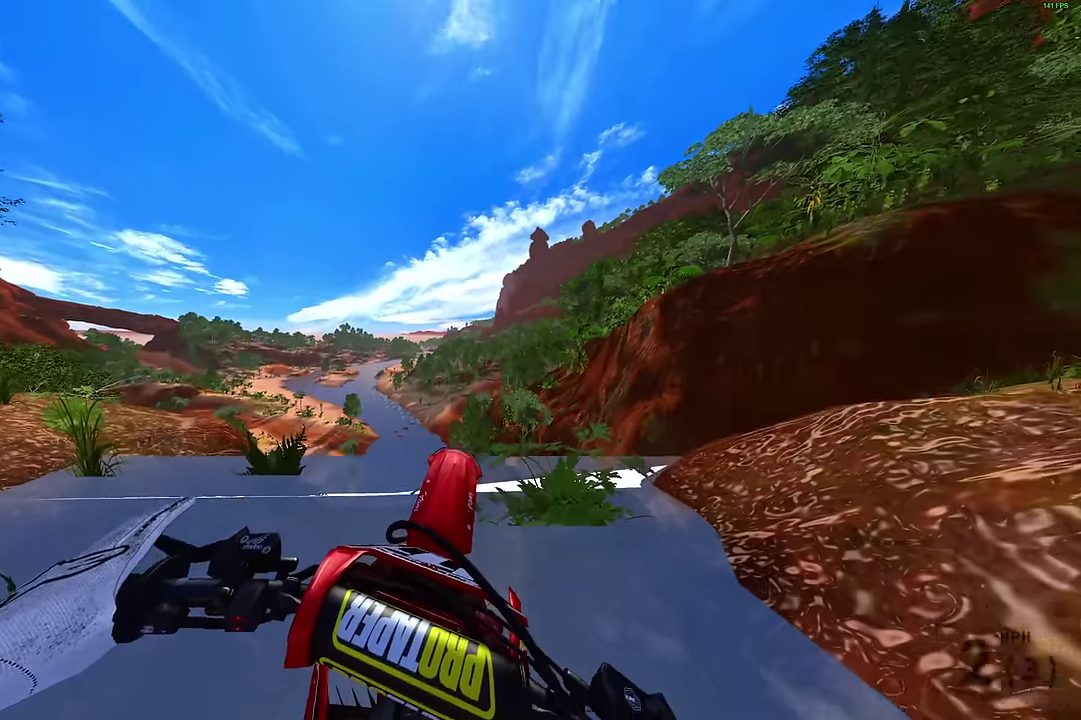
{"dt_ms": 300, "buttons": ["R2"], "left_stick": "up", "right_stick": "up-right", "events": [[184, "R2", "down"]]}
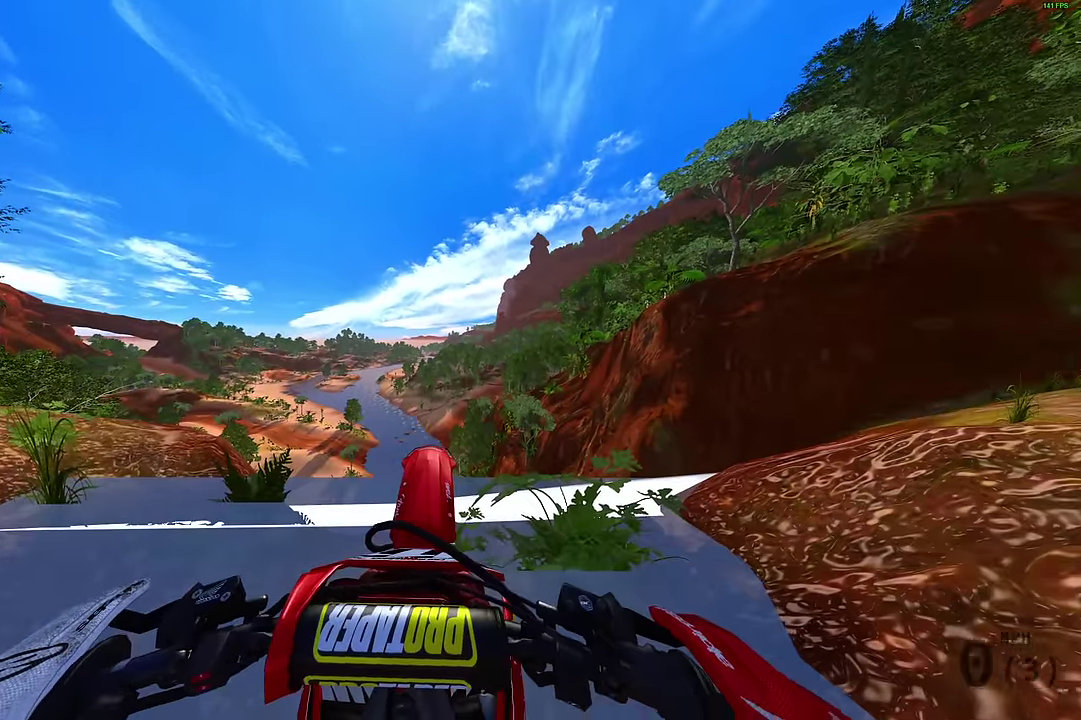
{"dt_ms": 700, "buttons": ["R2"], "left_stick": "center", "right_stick": "up-right", "events": [[134, "R2", "up"], [167, "left_stick", "center"], [534, "R2", "down"]]}
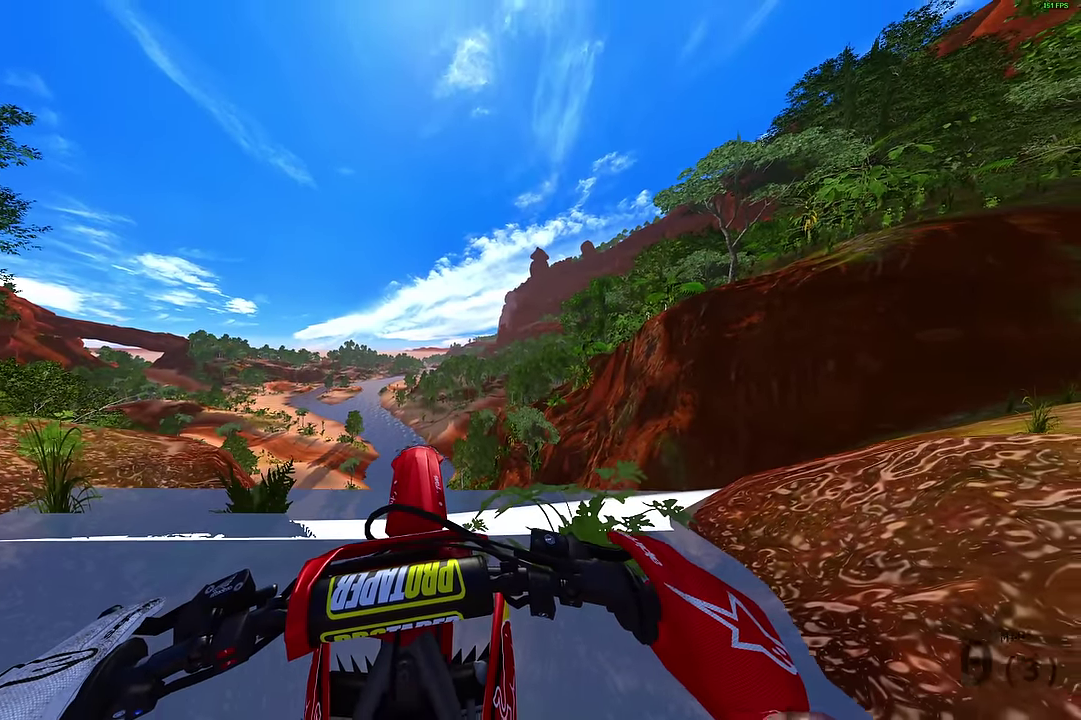
{"dt_ms": 400, "buttons": ["R2"], "left_stick": "center", "right_stick": "up-right", "events": []}
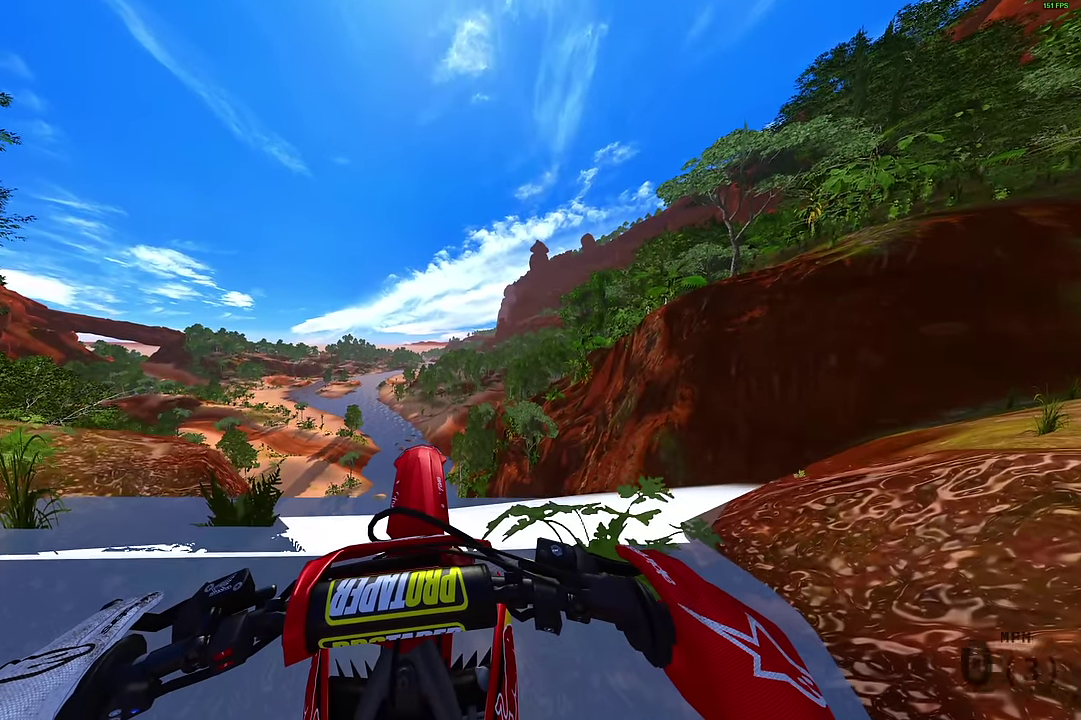
{"dt_ms": 600, "buttons": [], "left_stick": "center", "right_stick": "right"}
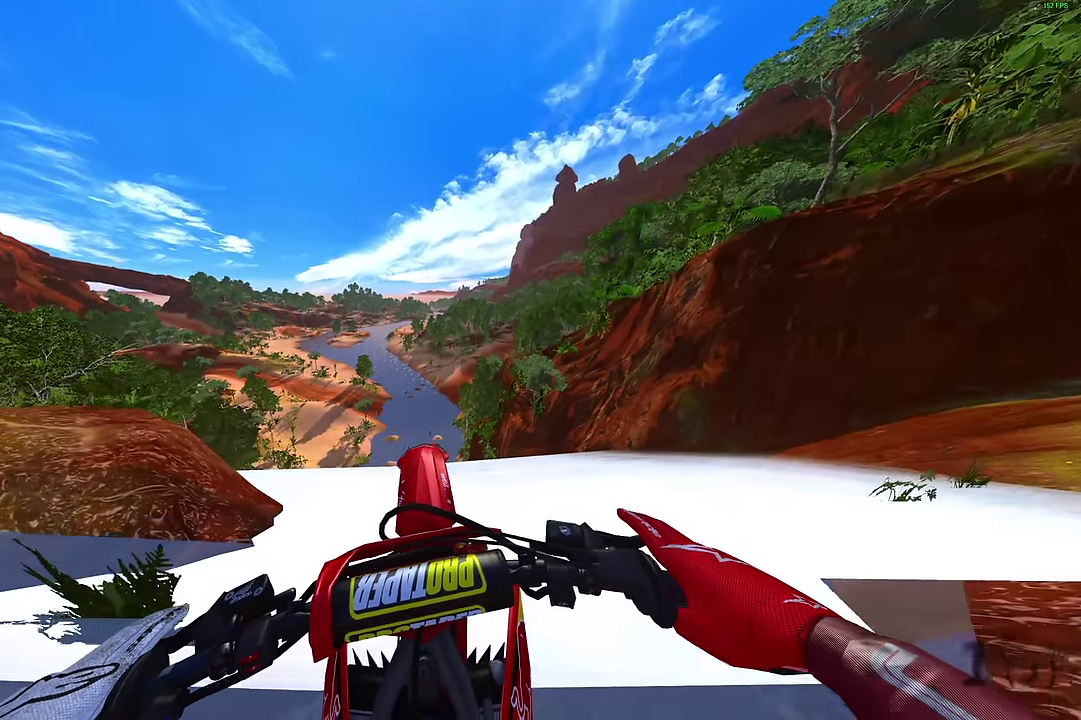
{"dt_ms": 300, "buttons": [], "left_stick": "up-right", "right_stick": "left"}
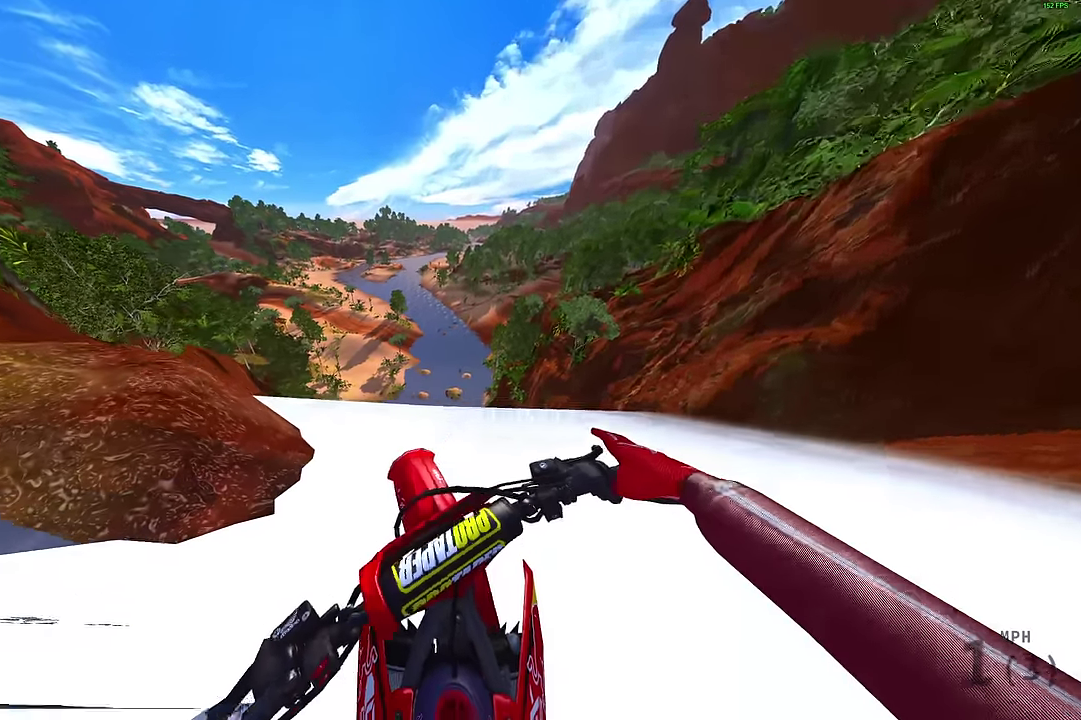
{"dt_ms": 700, "buttons": [], "left_stick": "up-right", "right_stick": "left", "events": [[134, "left_stick", "right"], [417, "left_stick", "up-right"]]}
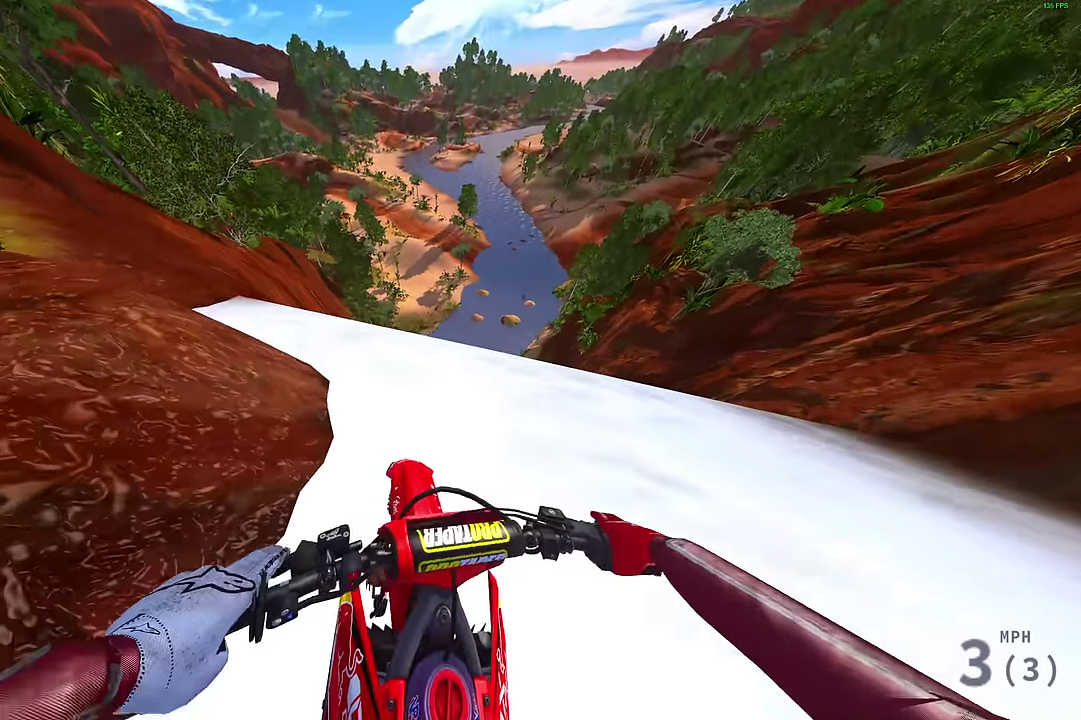
{"dt_ms": 400, "buttons": ["L2"], "left_stick": "up-right", "right_stick": "down-left", "events": [[17, "L2", "down"], [67, "right_stick", "down-left"]]}